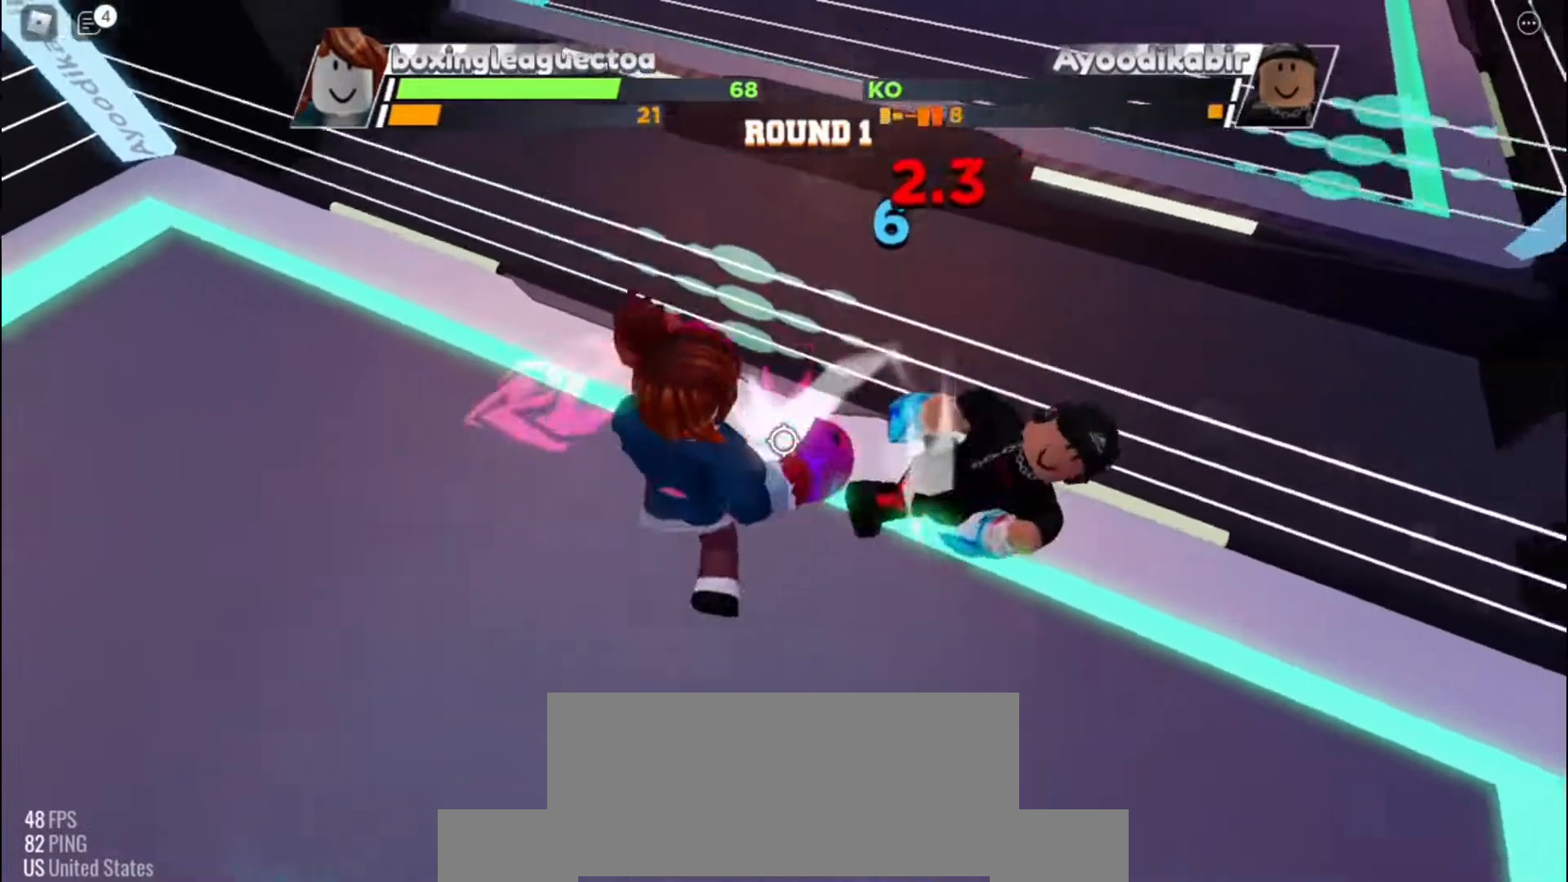
Gameplay with keyboard; each line is a JSON object with the keys held at the frame after it. "events" lists presses ("down") and releases ("up") of "c", "e", "f", "q", "r", "space" and "x" between this image and that frame as [ms after this image, input, new state], when the widget could be followed in between. No other keys are recorded. Mouse input is not recorded. Not read: other_keys.
{"keys": ["space"], "events": [[467, "space", "down"]]}
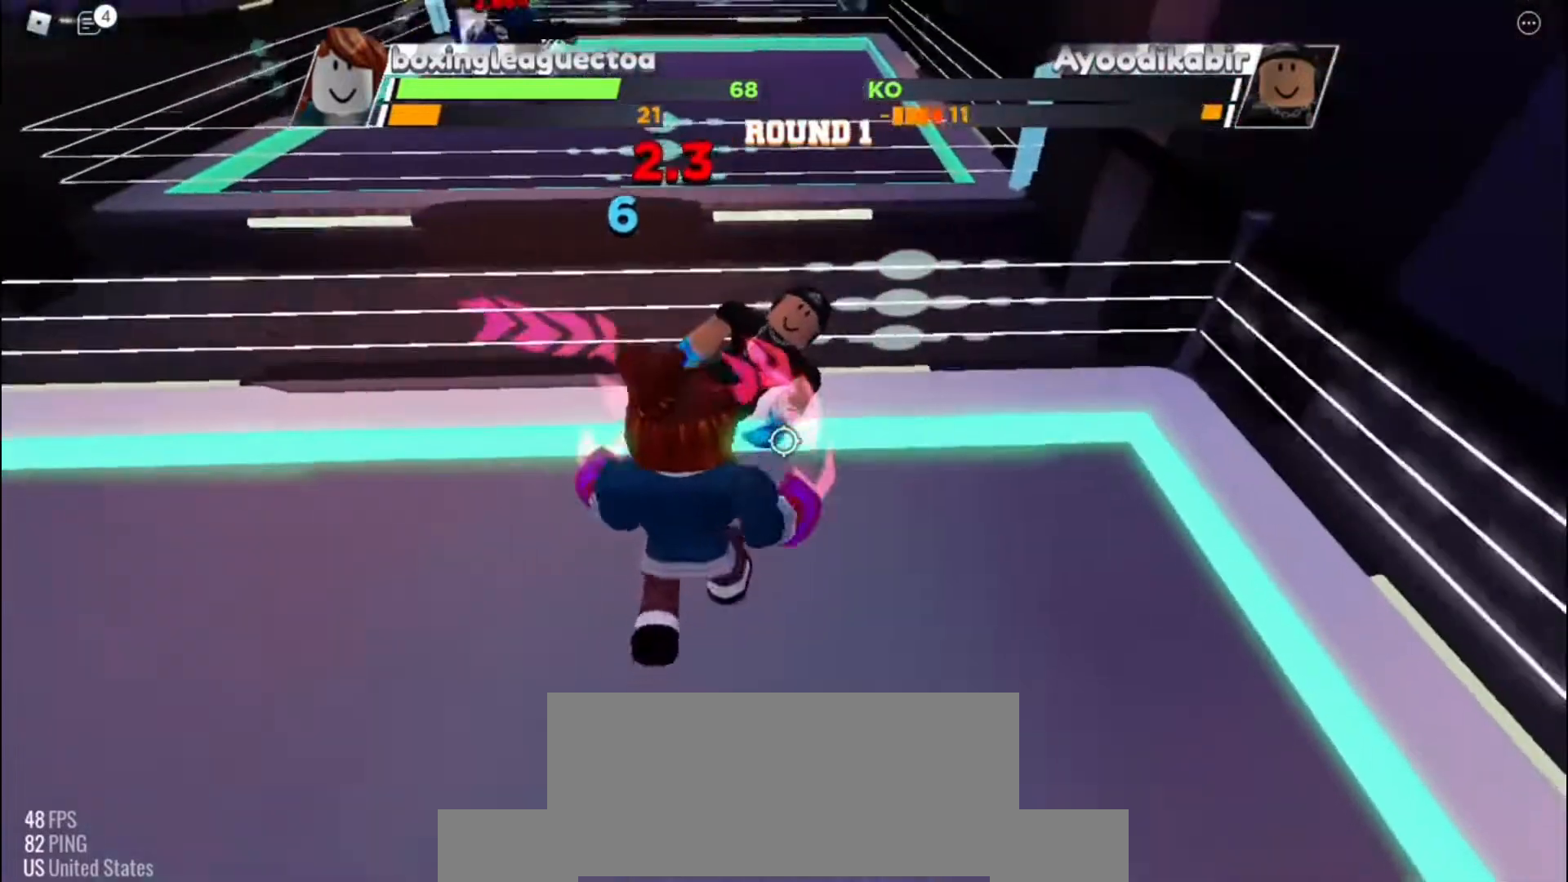
{"keys": ["space"], "events": []}
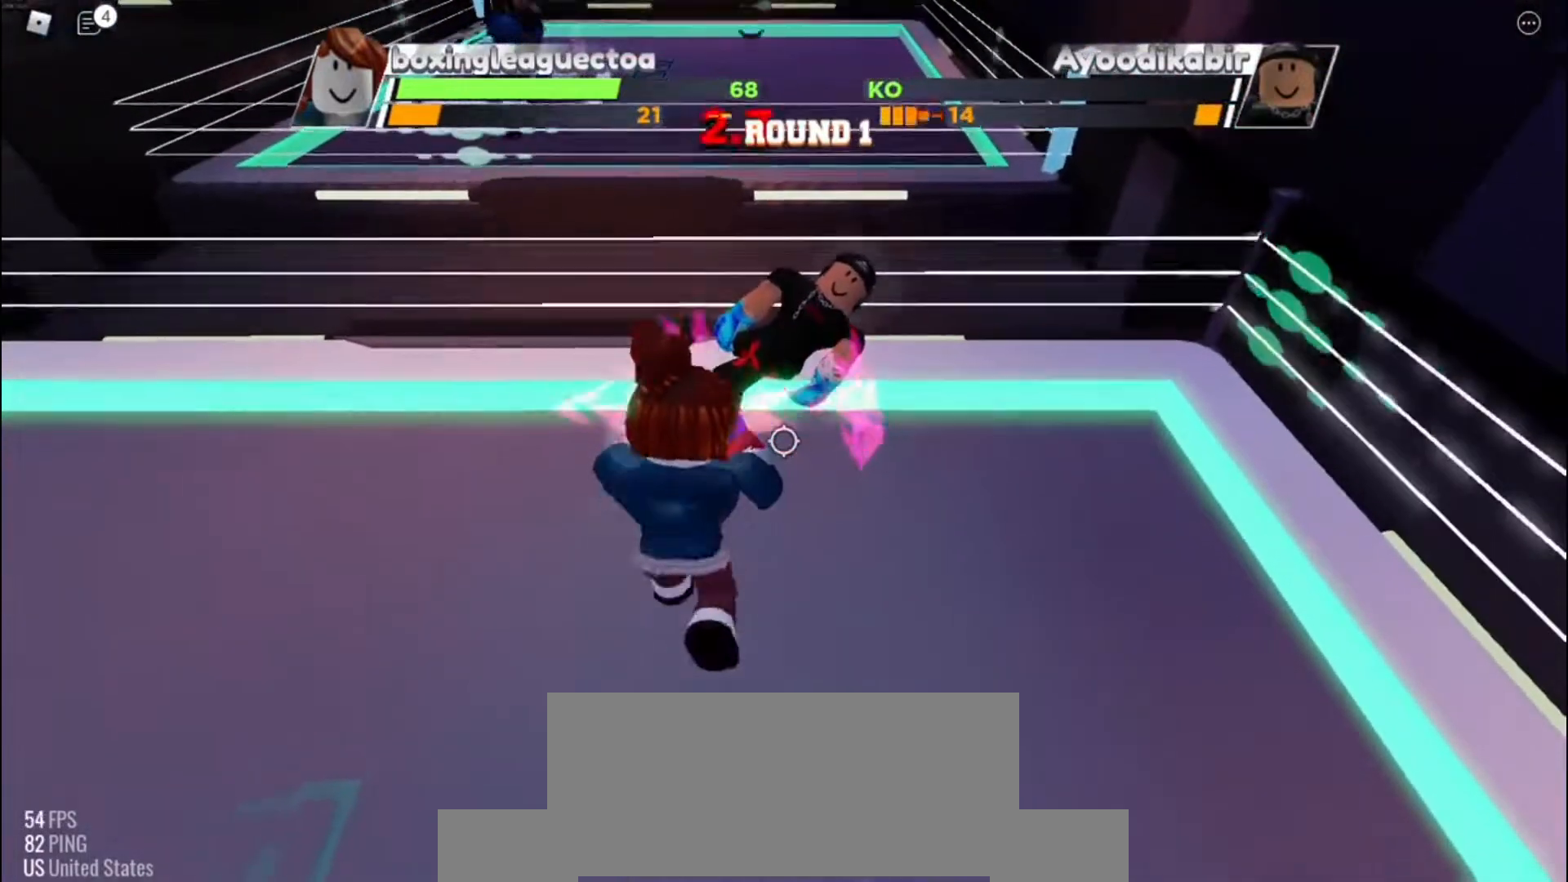
{"keys": ["space"], "events": []}
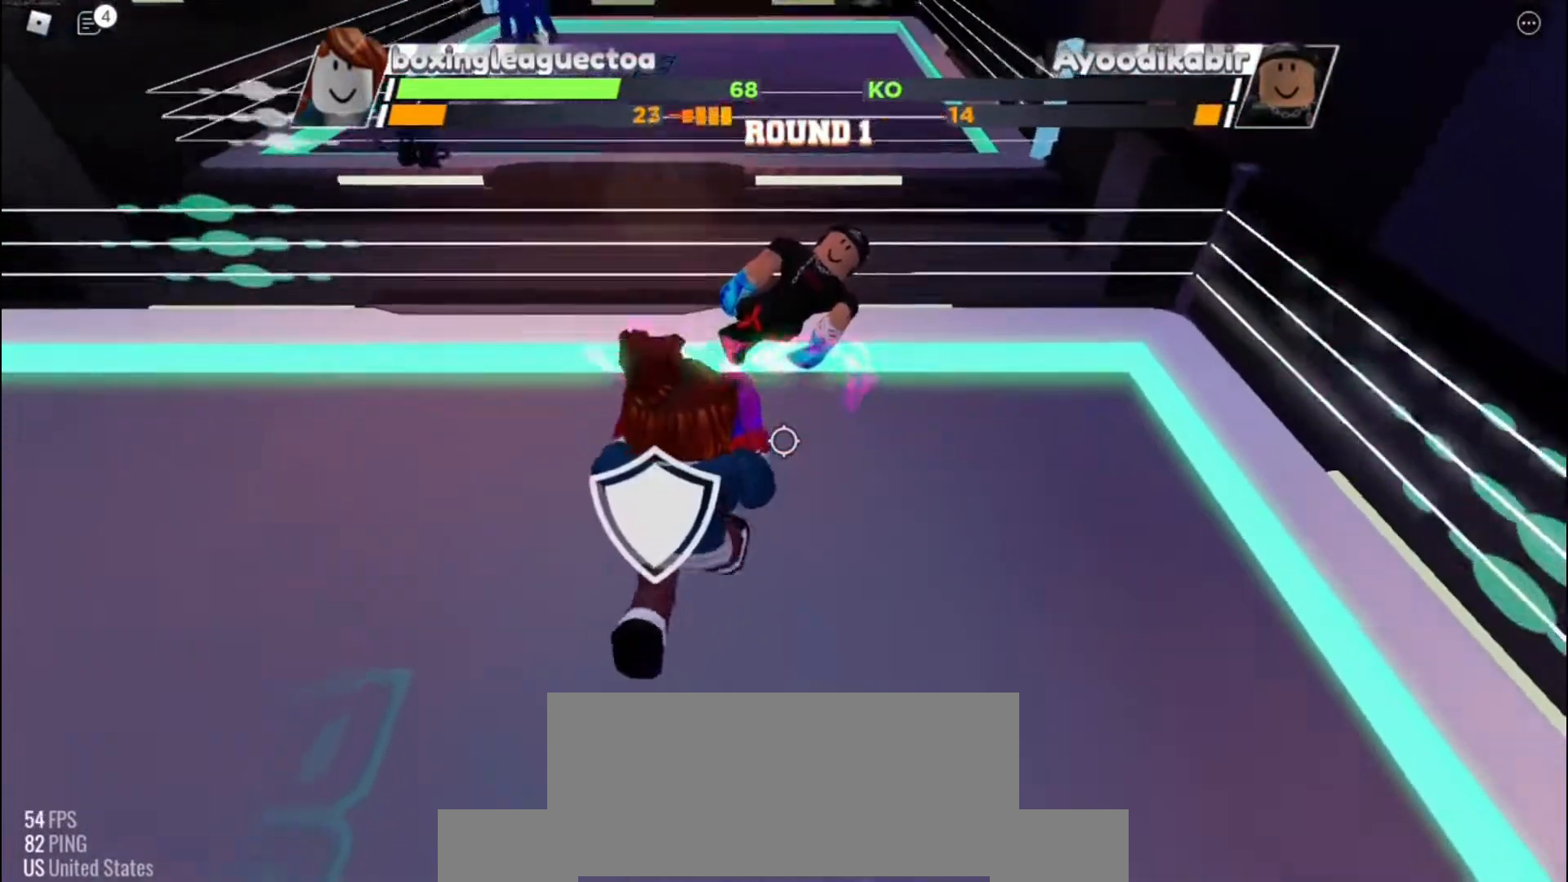
{"keys": ["space"], "events": []}
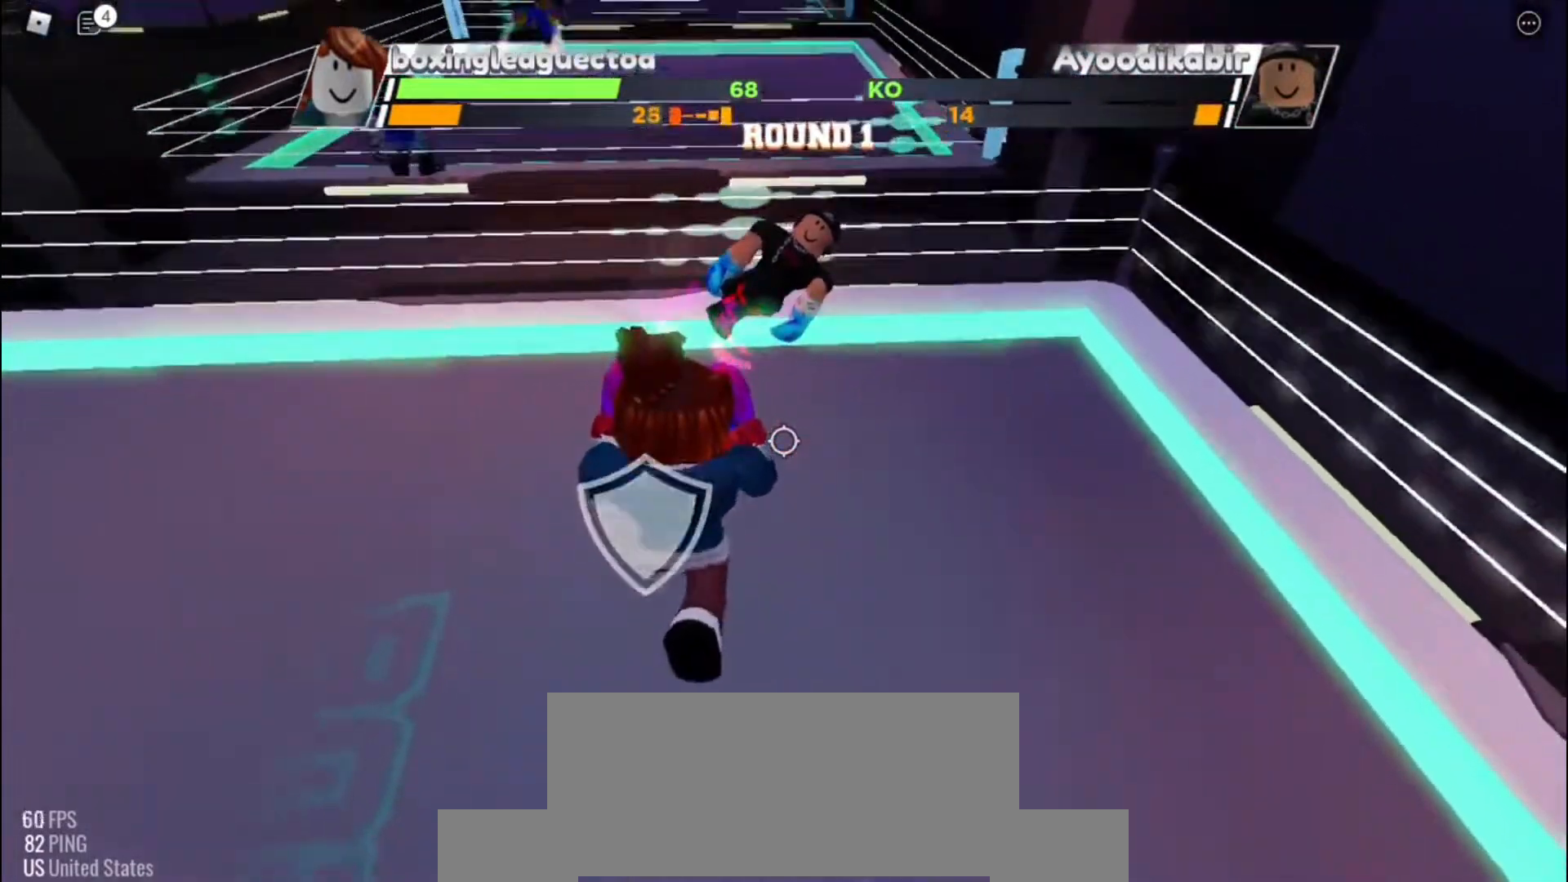
{"keys": ["space"], "events": []}
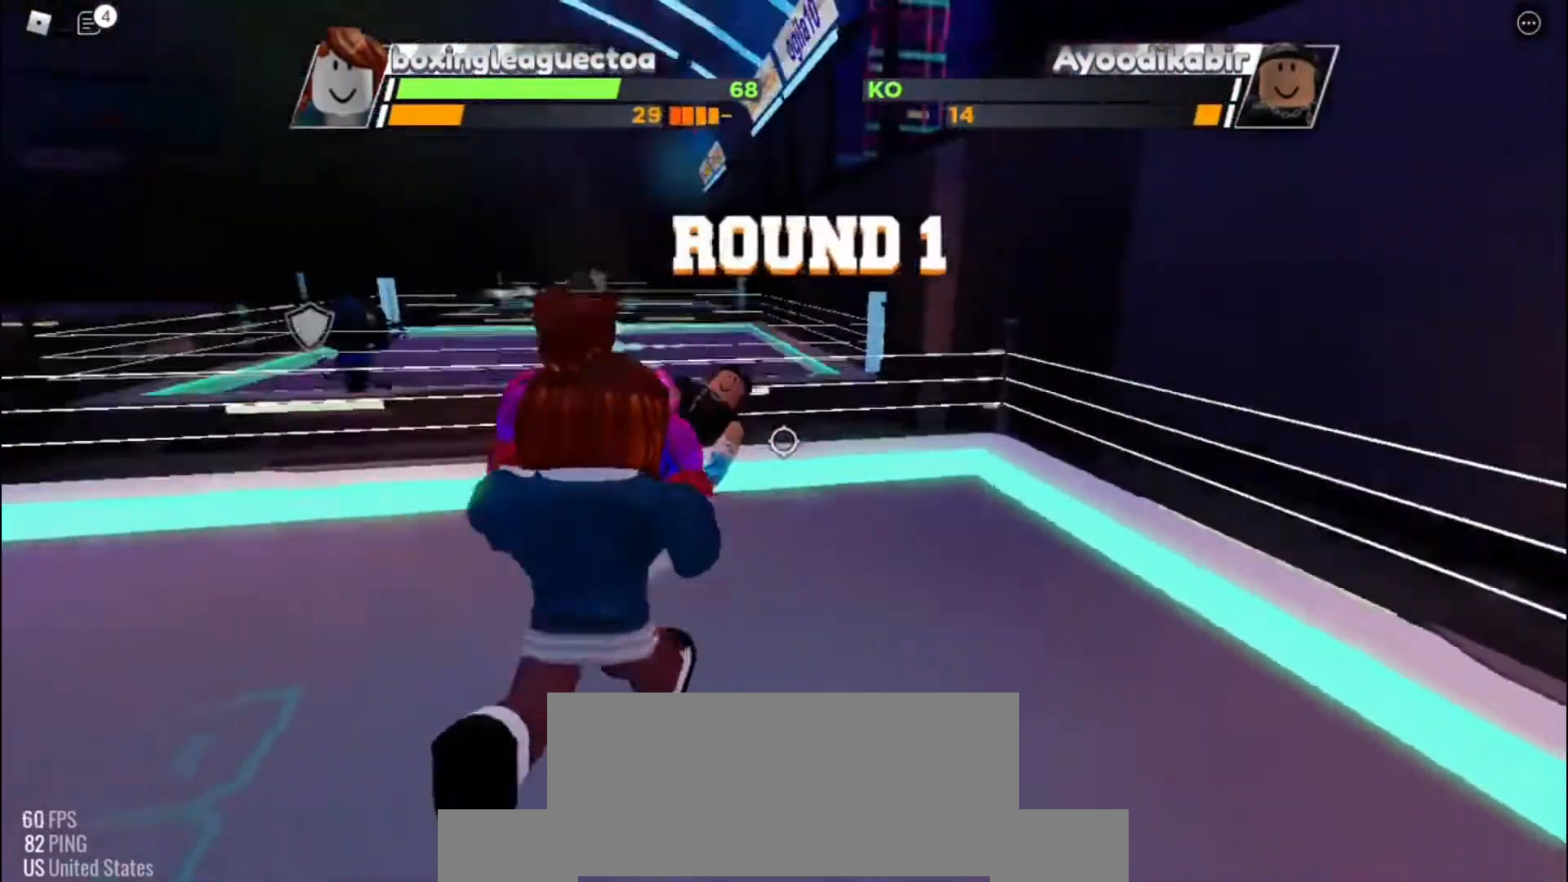
{"keys": ["space"], "events": []}
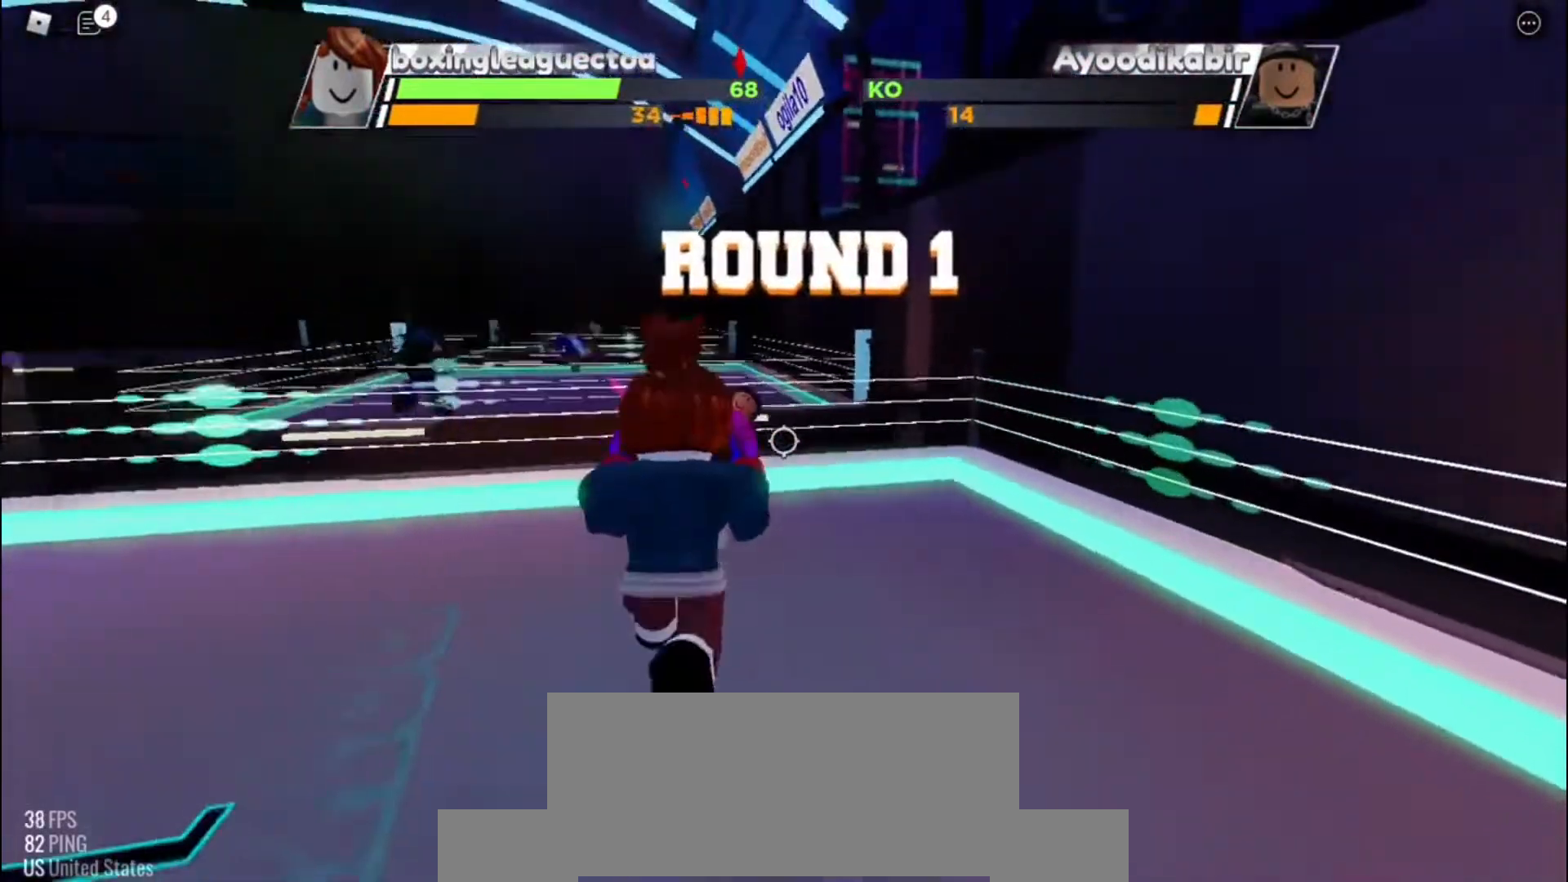
{"keys": ["space"], "events": []}
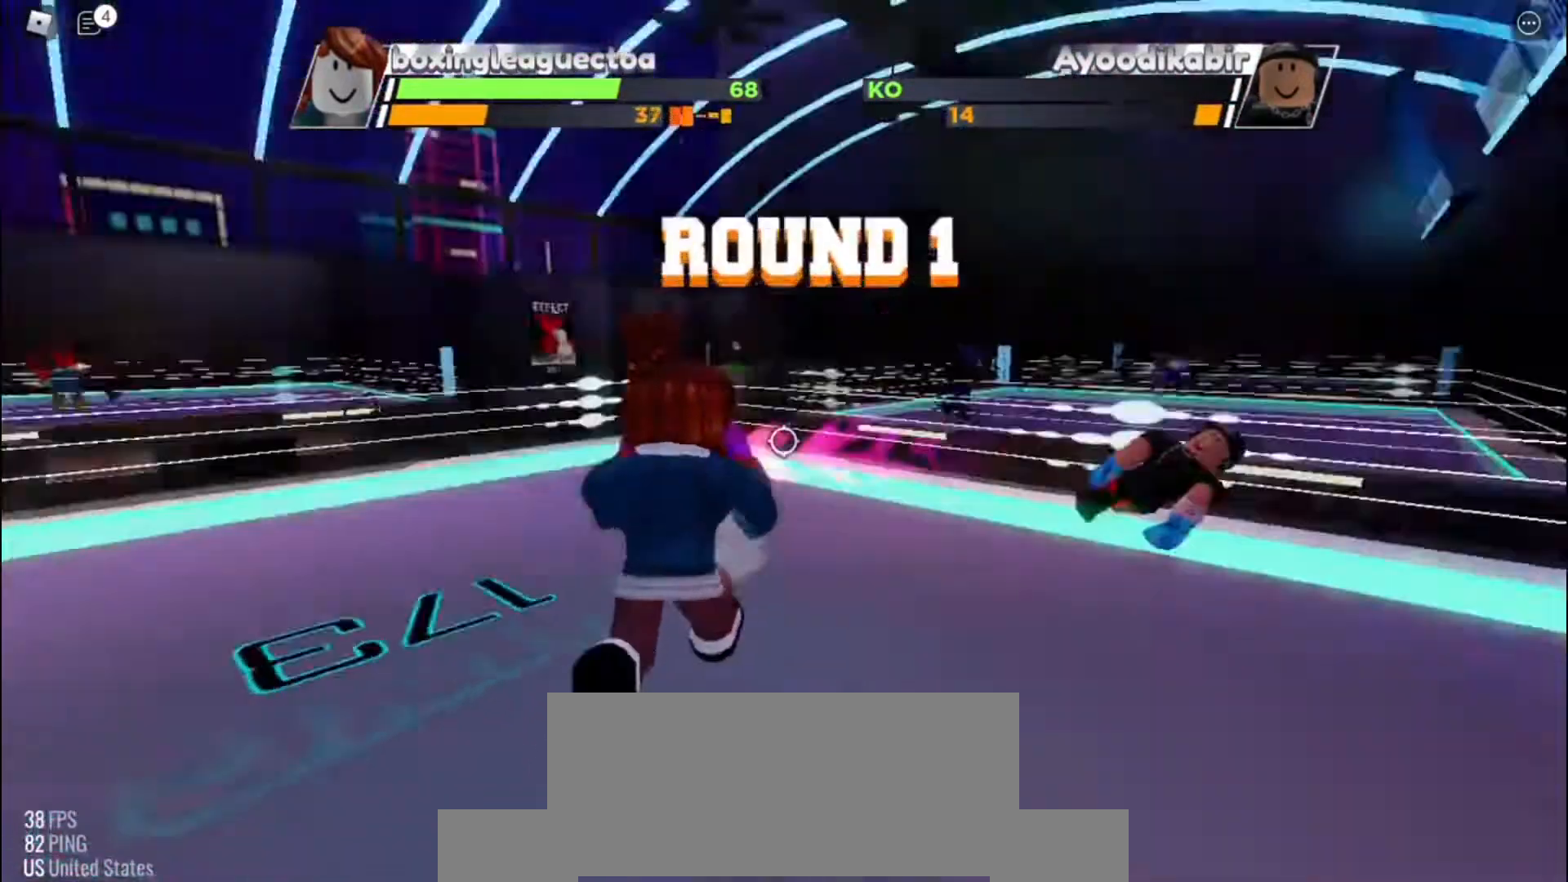
{"keys": ["space"], "events": []}
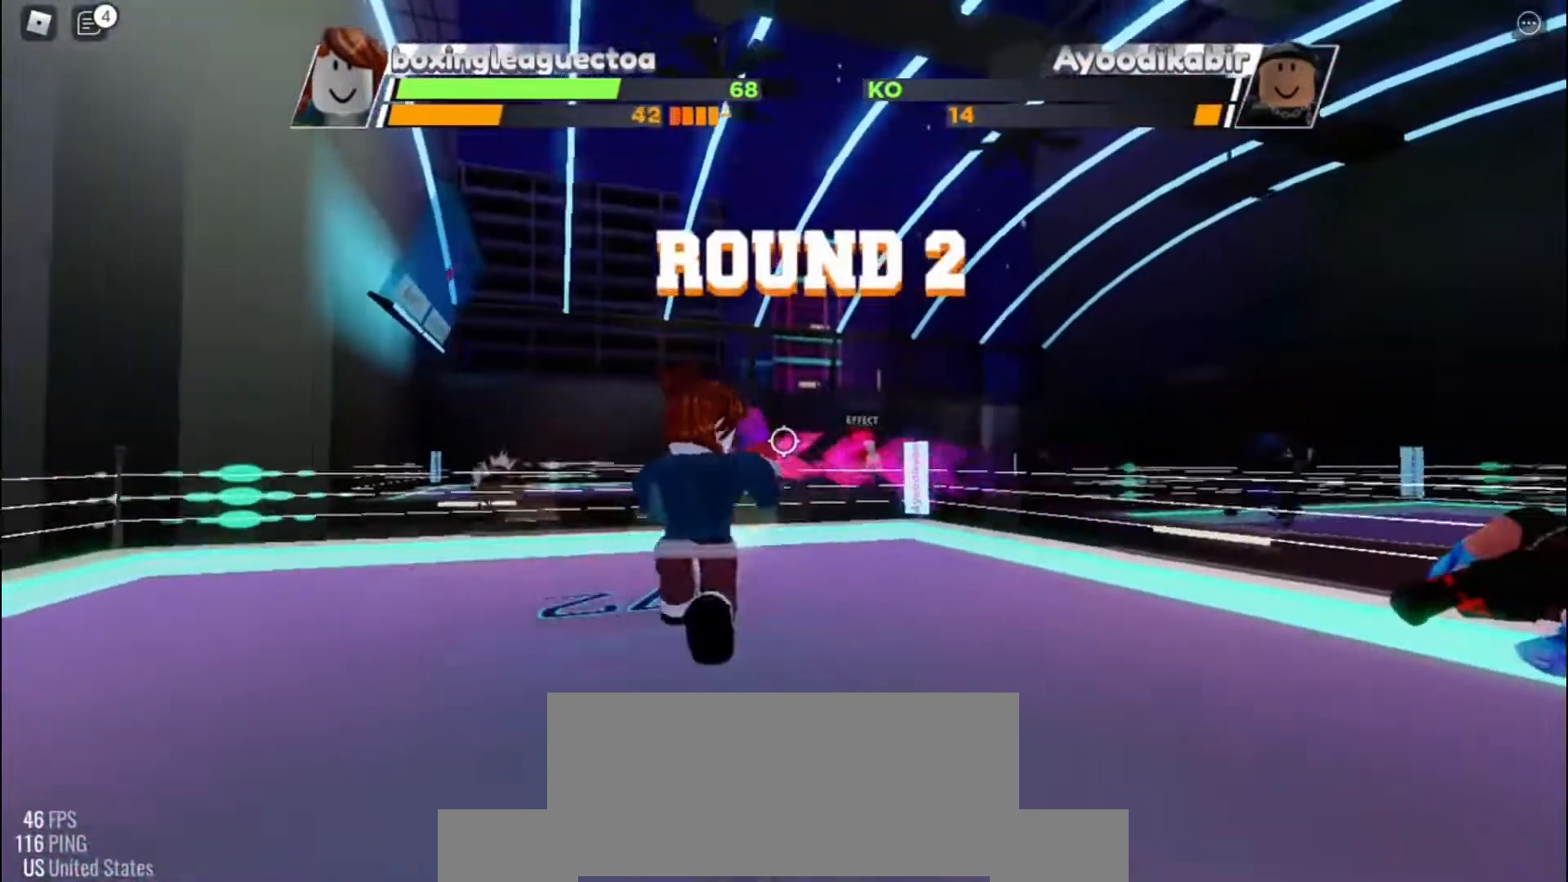
{"keys": ["space"], "events": []}
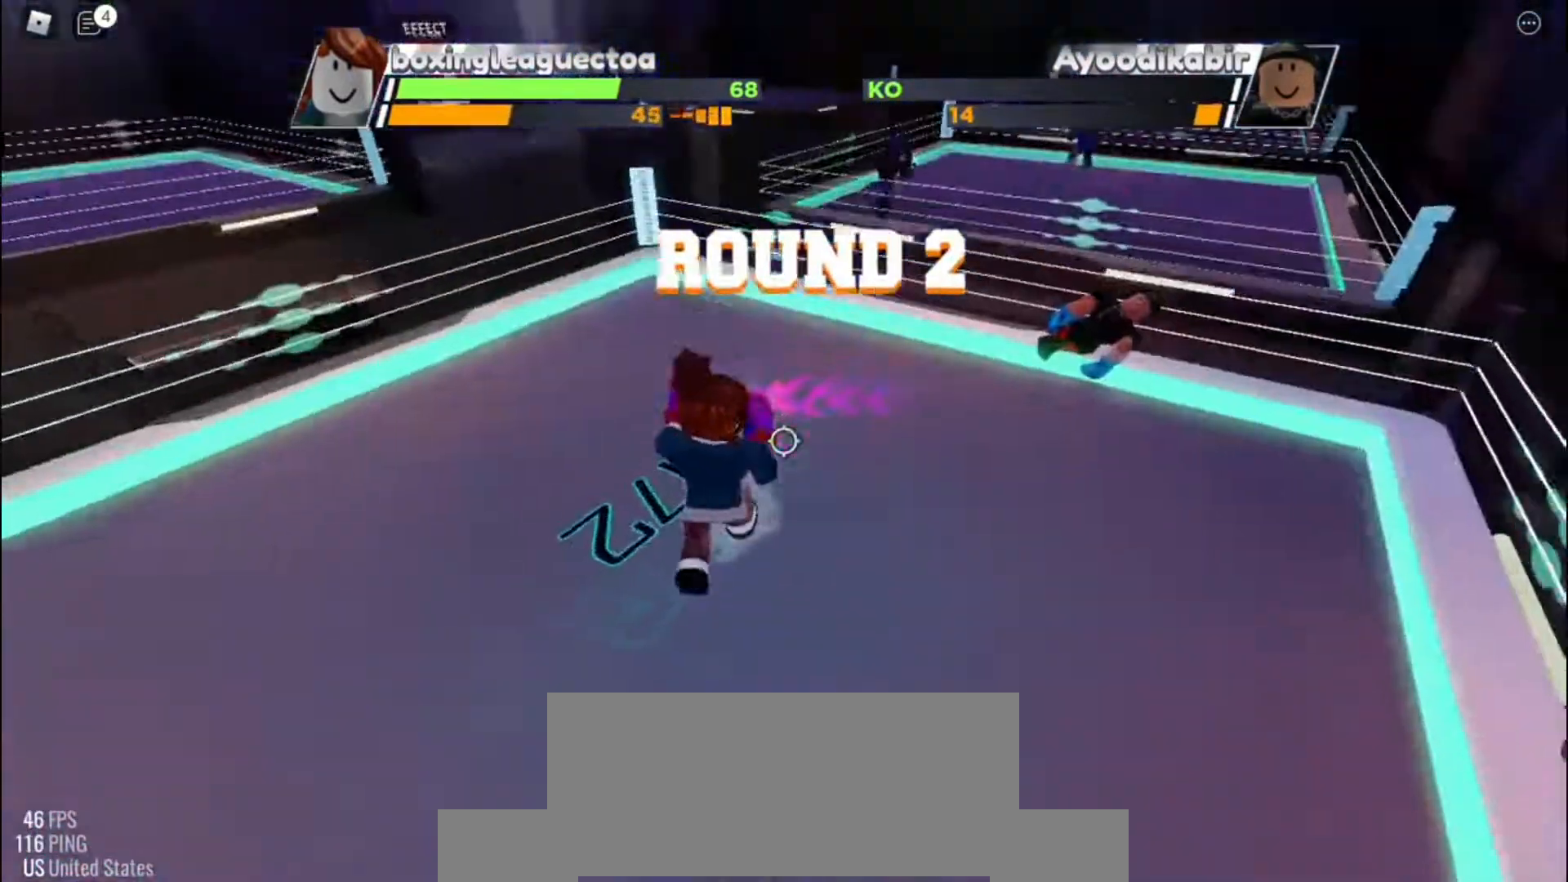
{"keys": ["space"], "events": []}
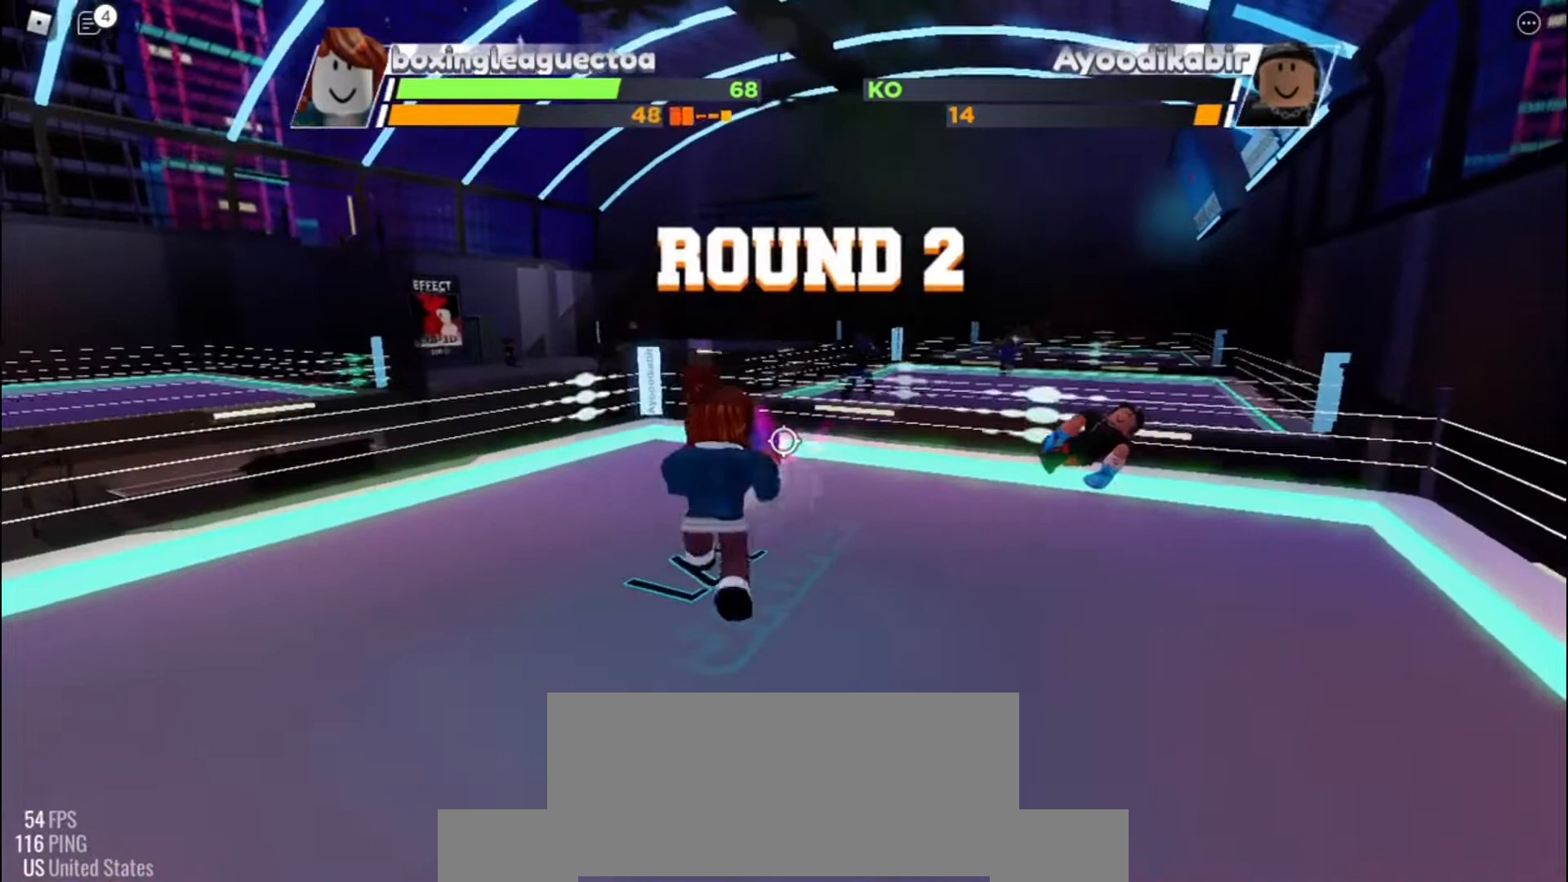
{"keys": ["space"], "events": []}
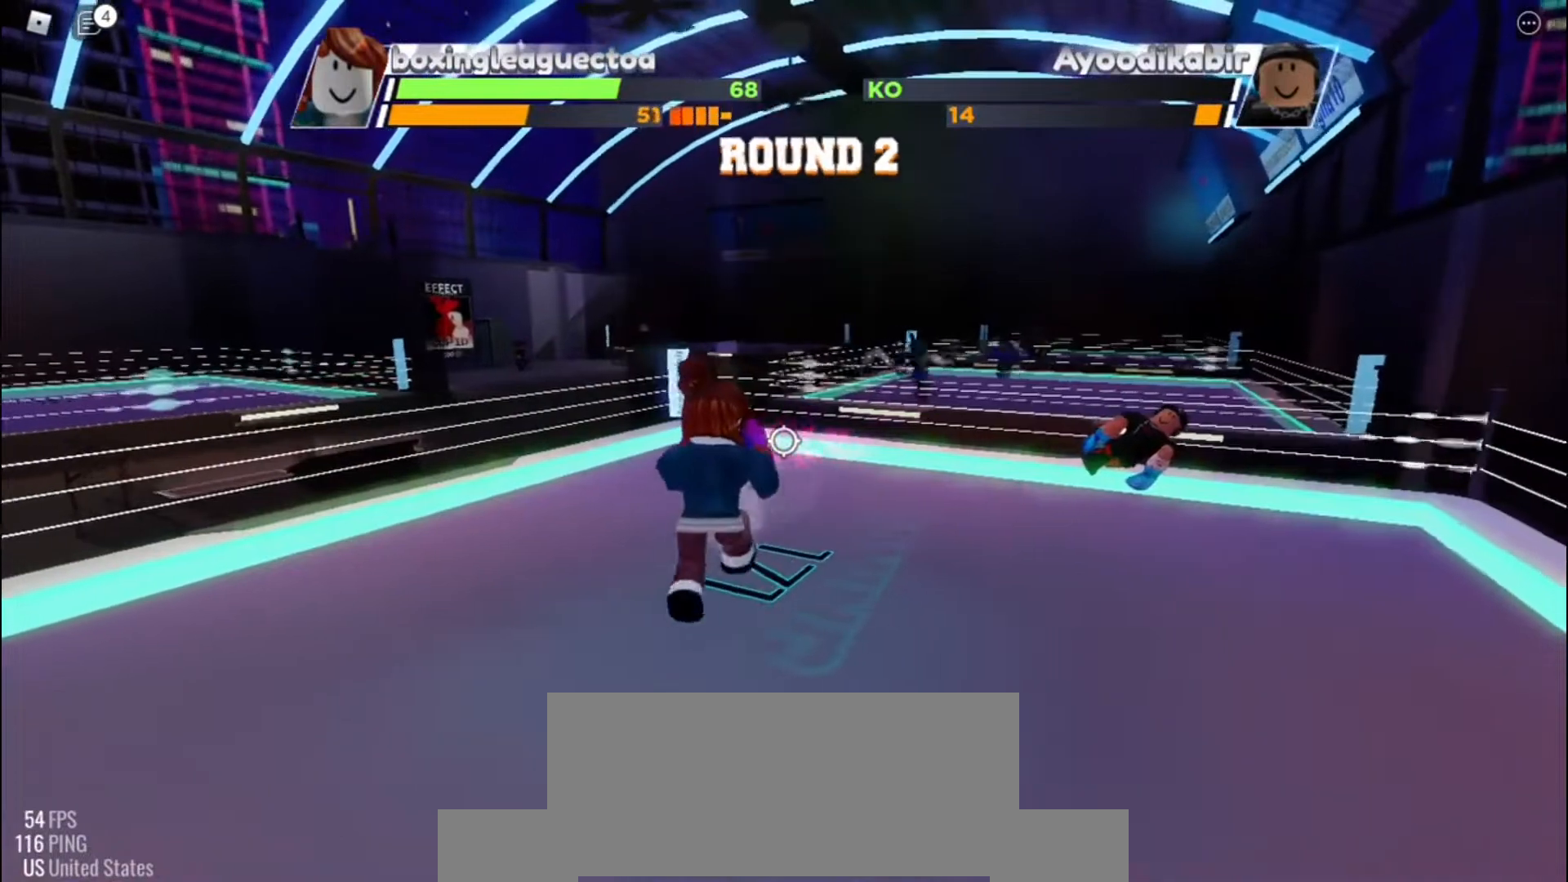
{"keys": ["space"], "events": []}
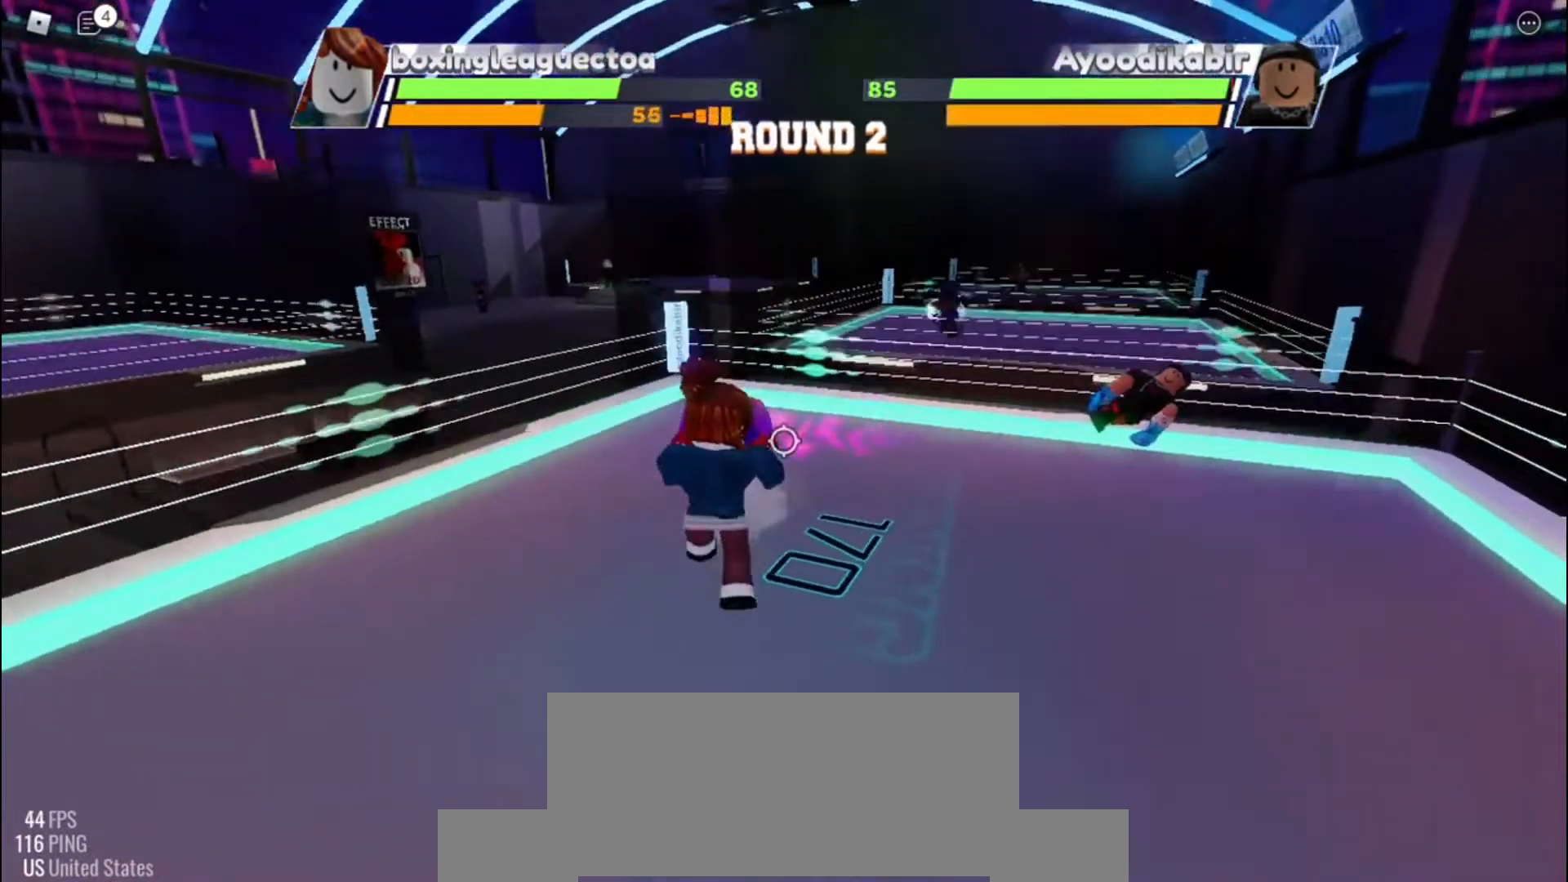
{"keys": ["space"], "events": []}
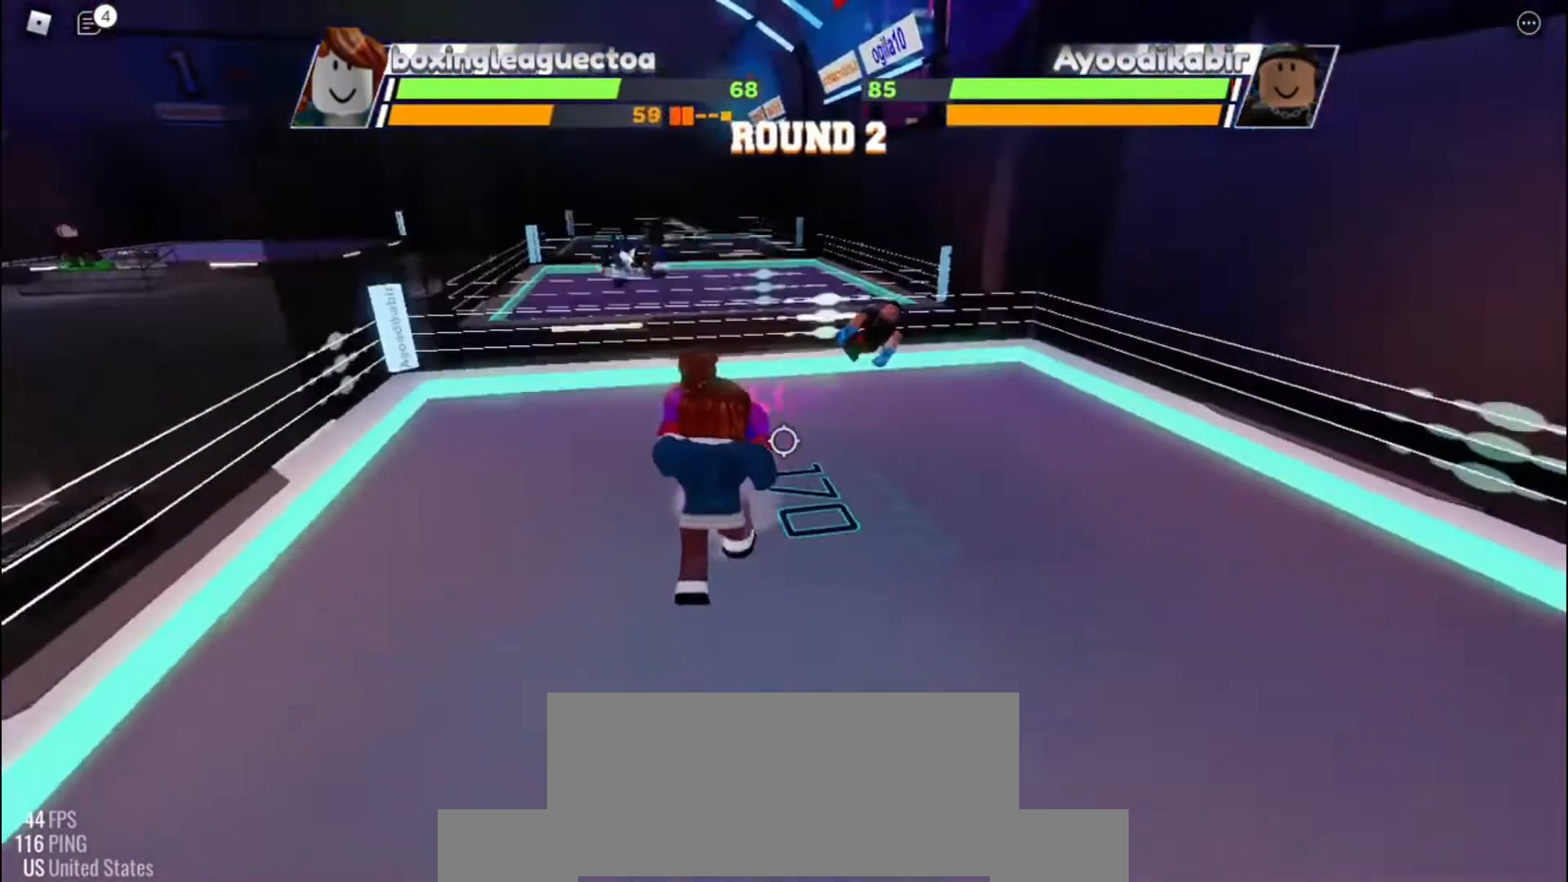
{"keys": ["space"], "events": []}
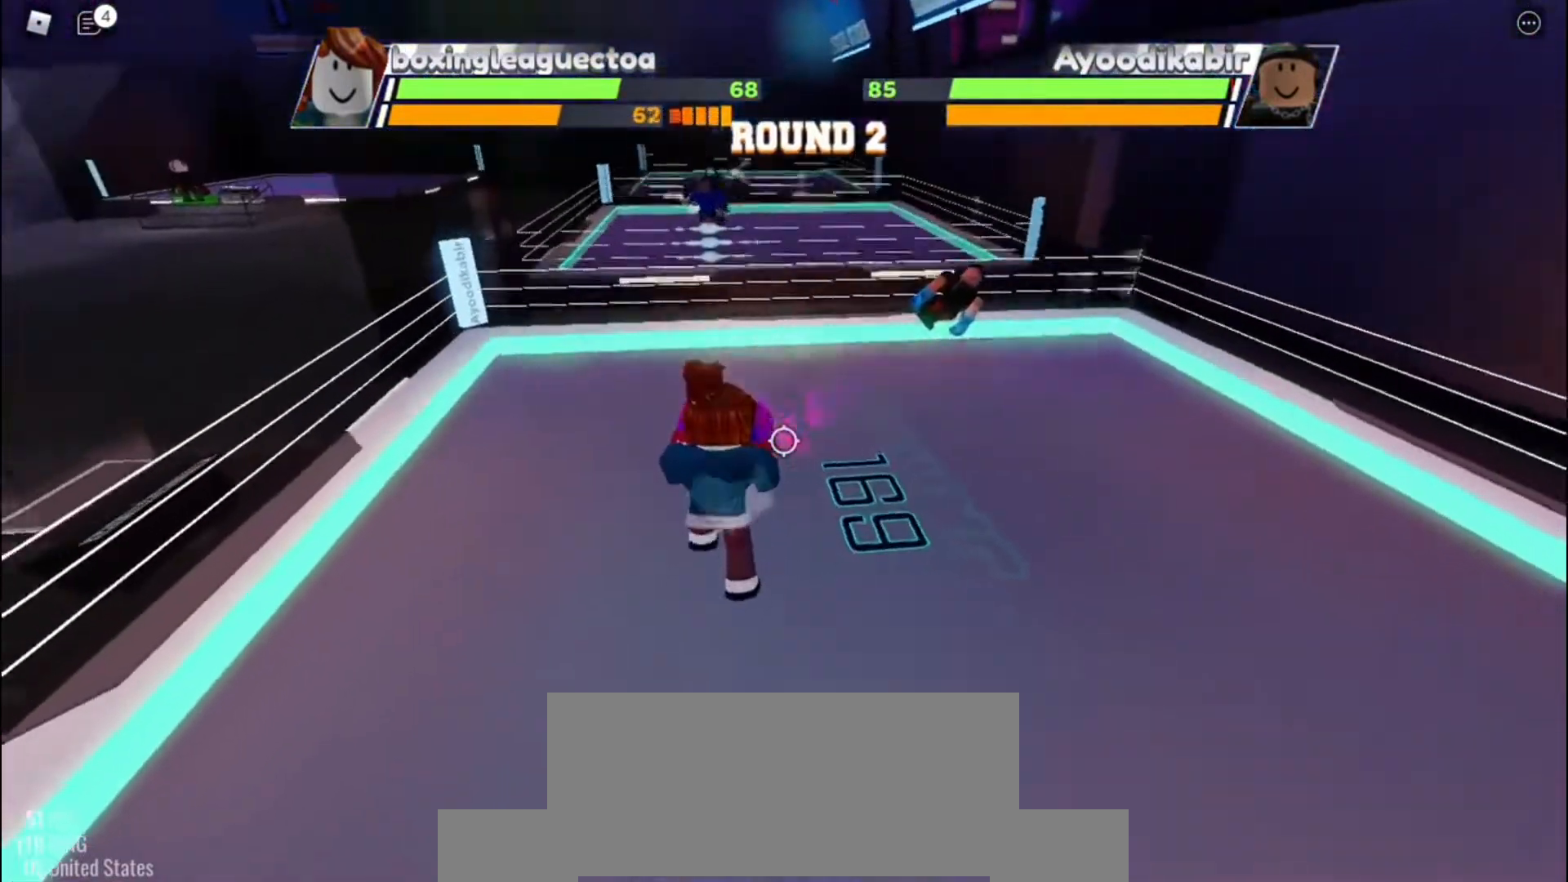
{"keys": ["space"], "events": []}
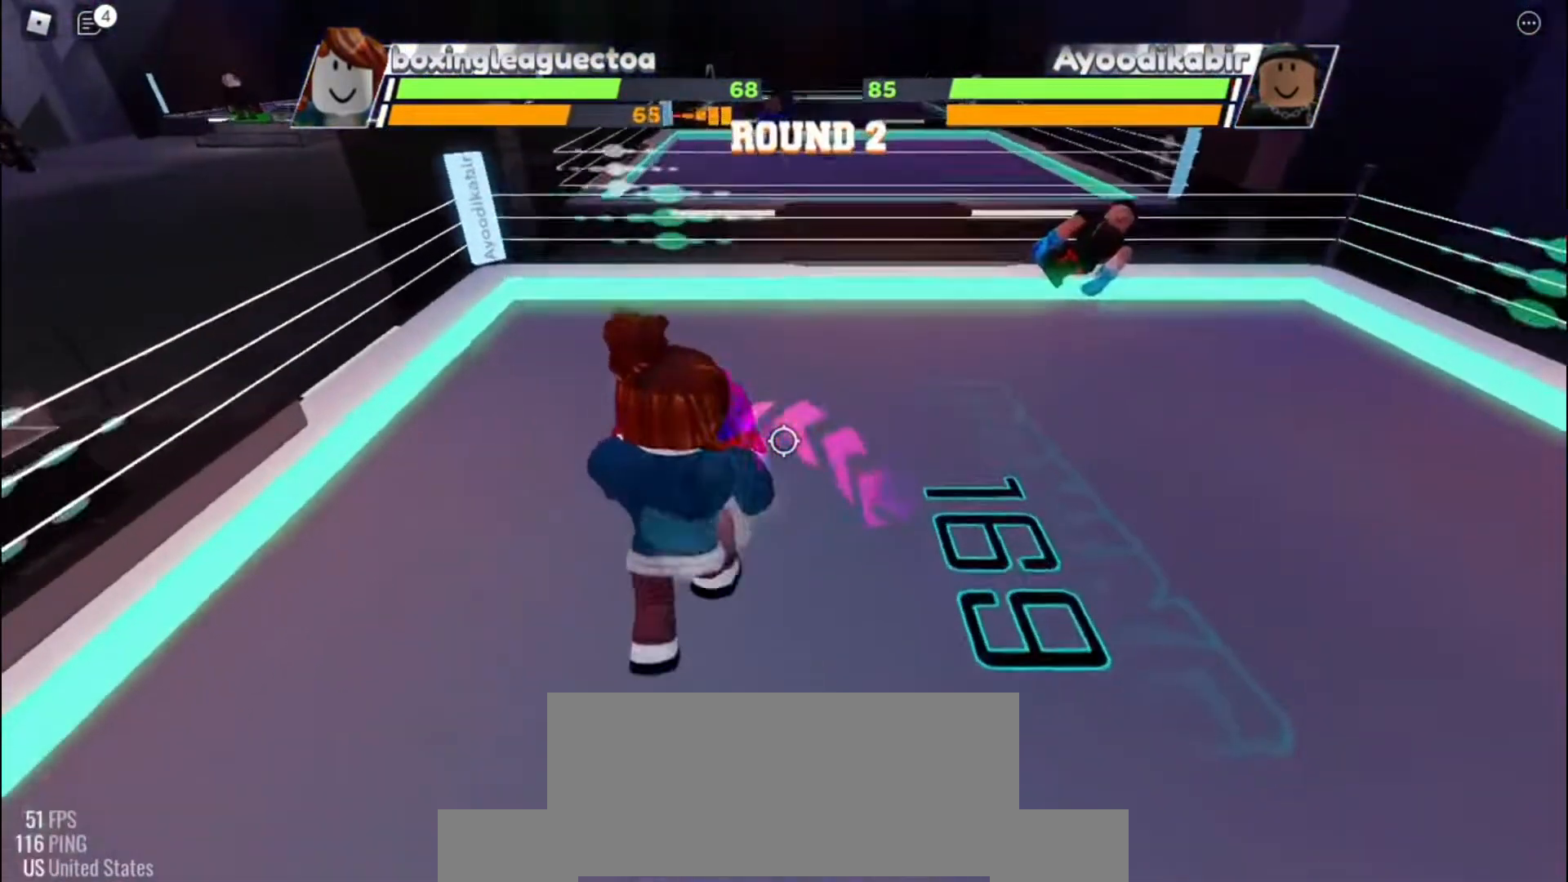
{"keys": ["space"], "events": []}
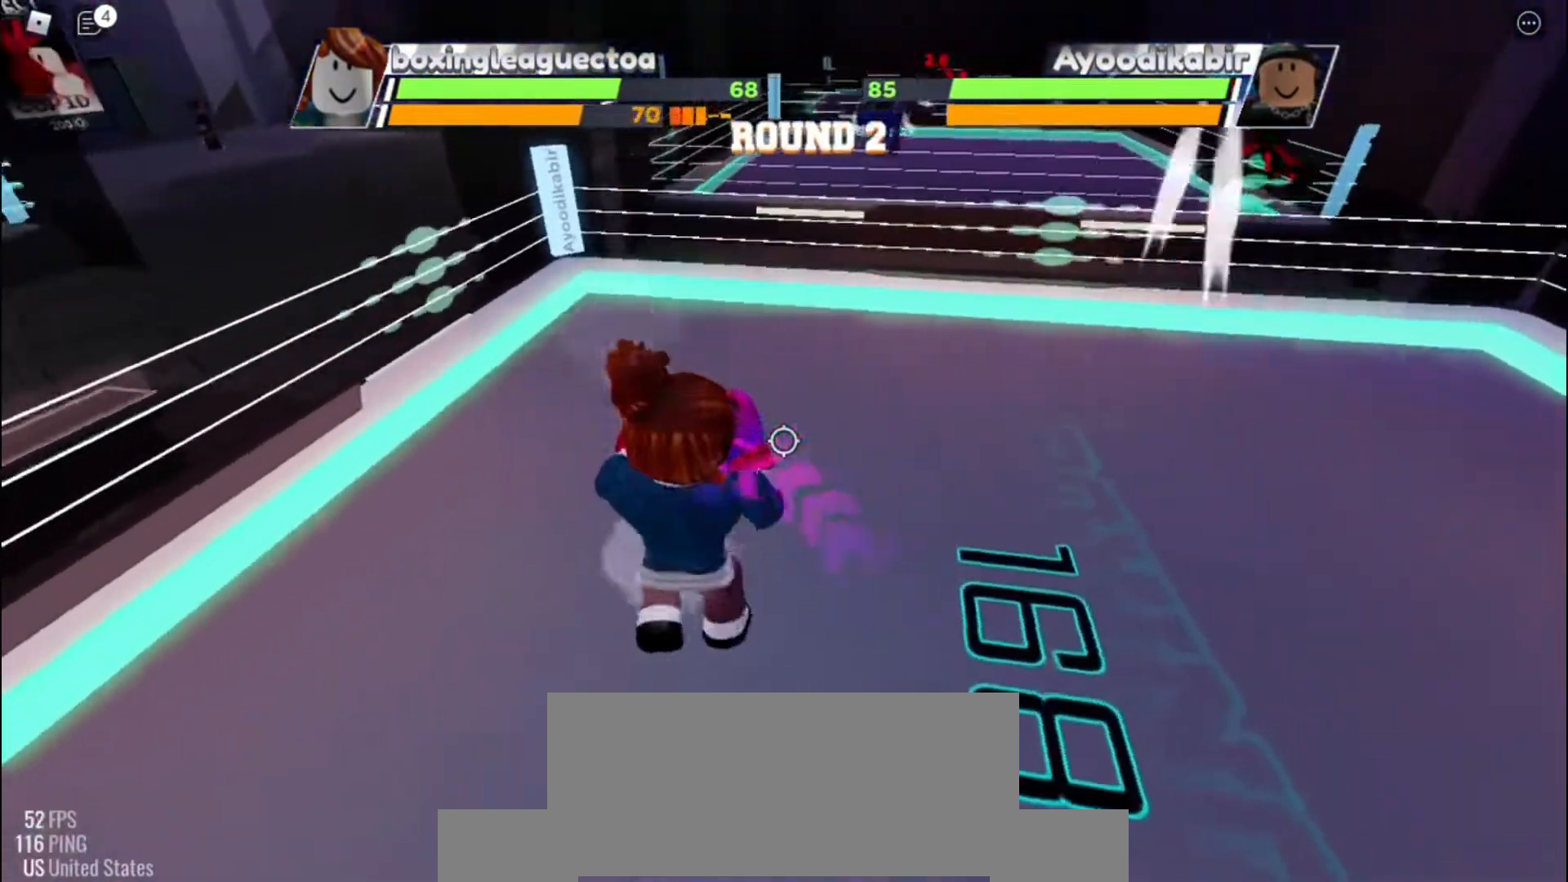
{"keys": ["space"], "events": []}
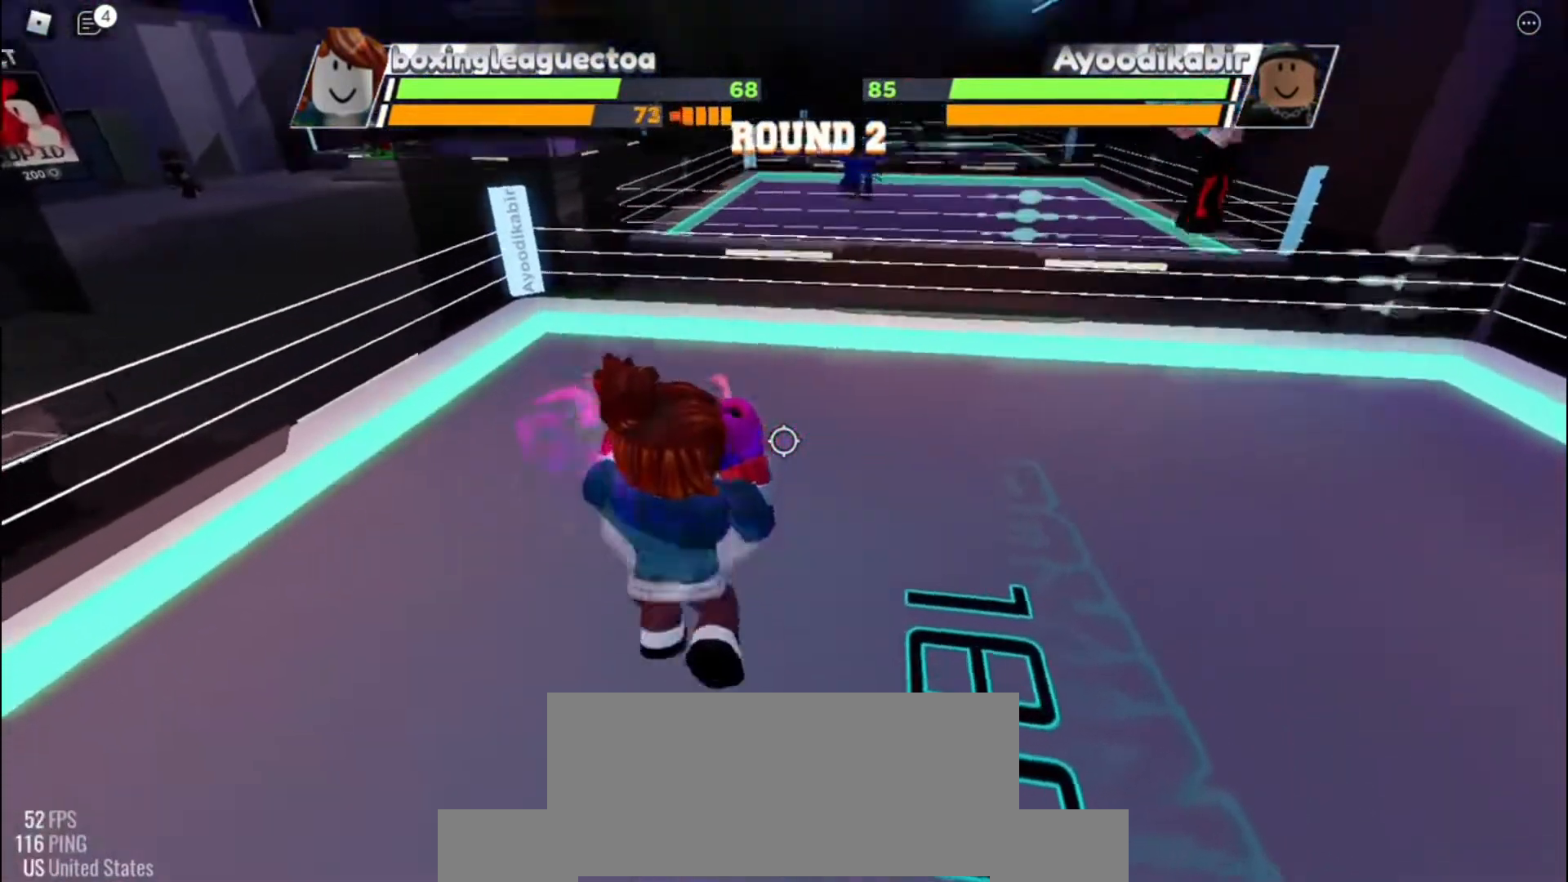
{"keys": ["space"], "events": []}
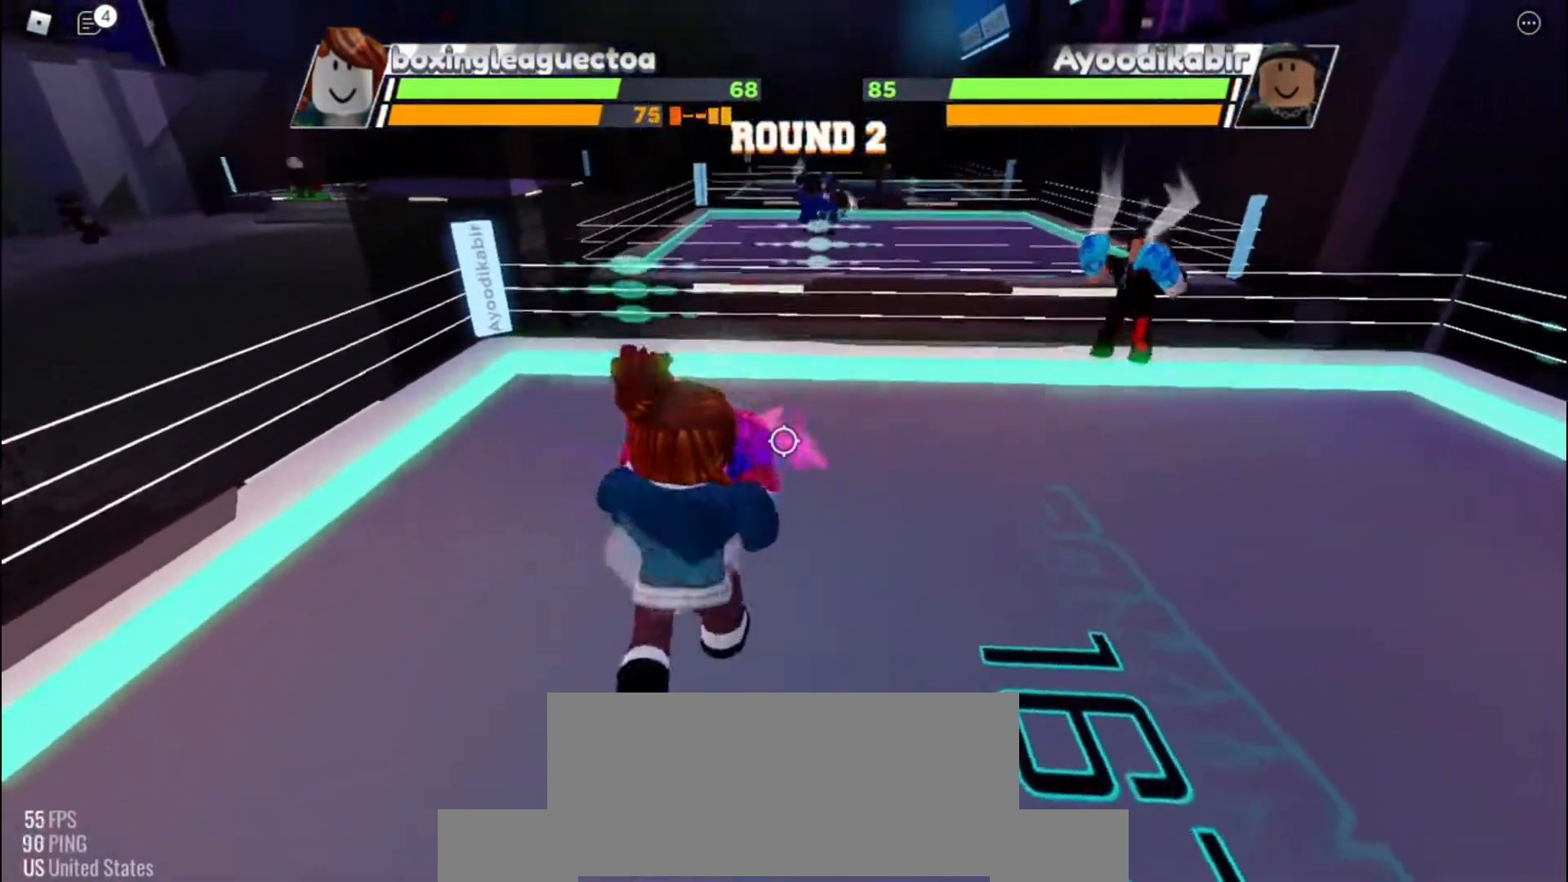
{"keys": ["space"], "events": []}
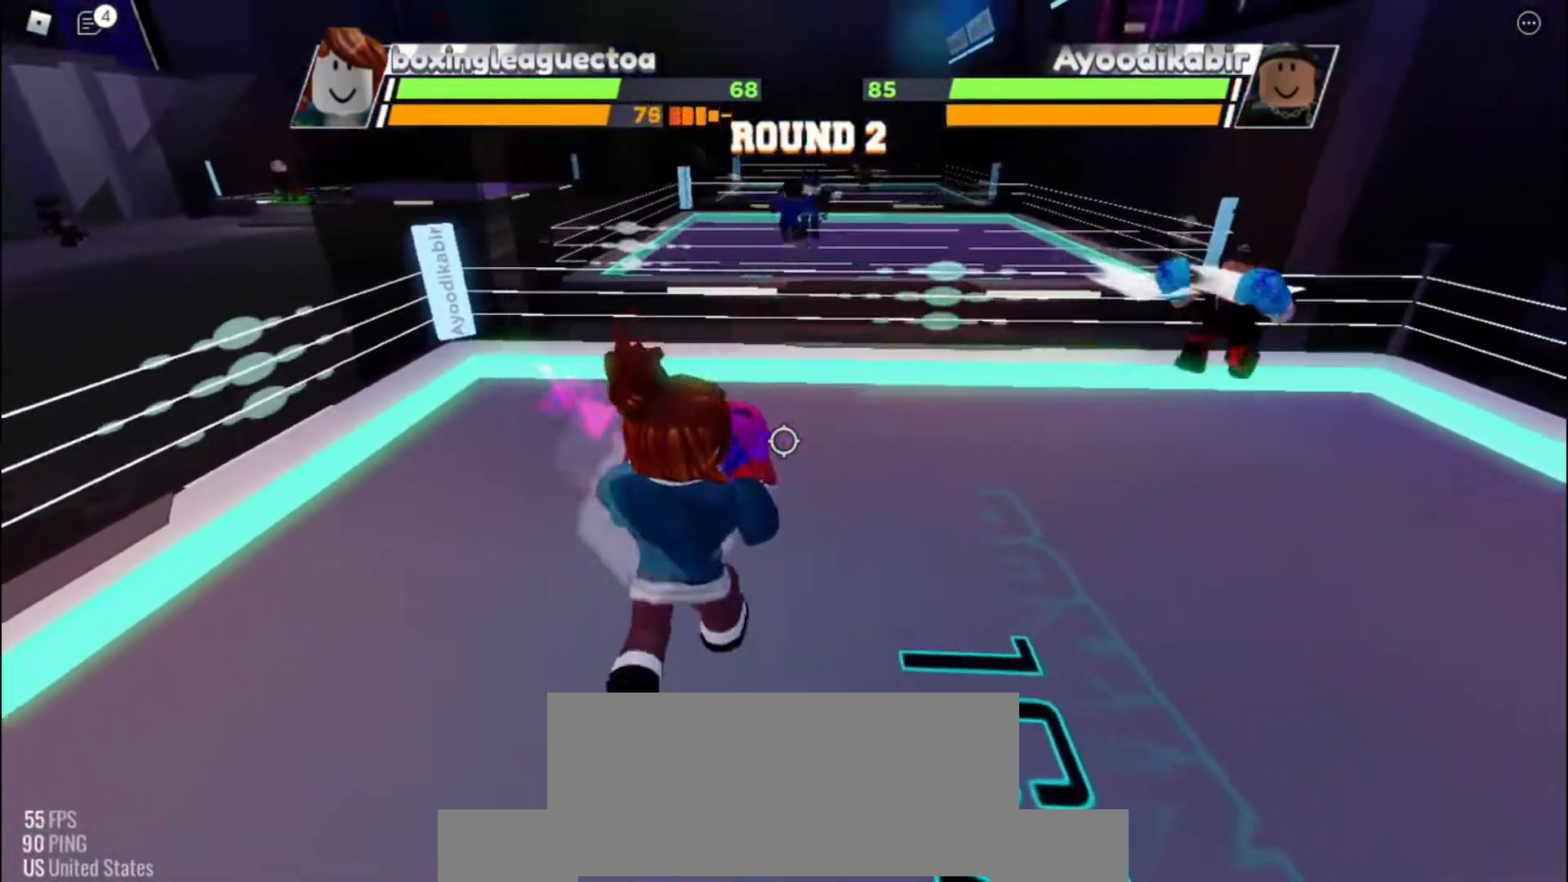
{"keys": ["space"], "events": []}
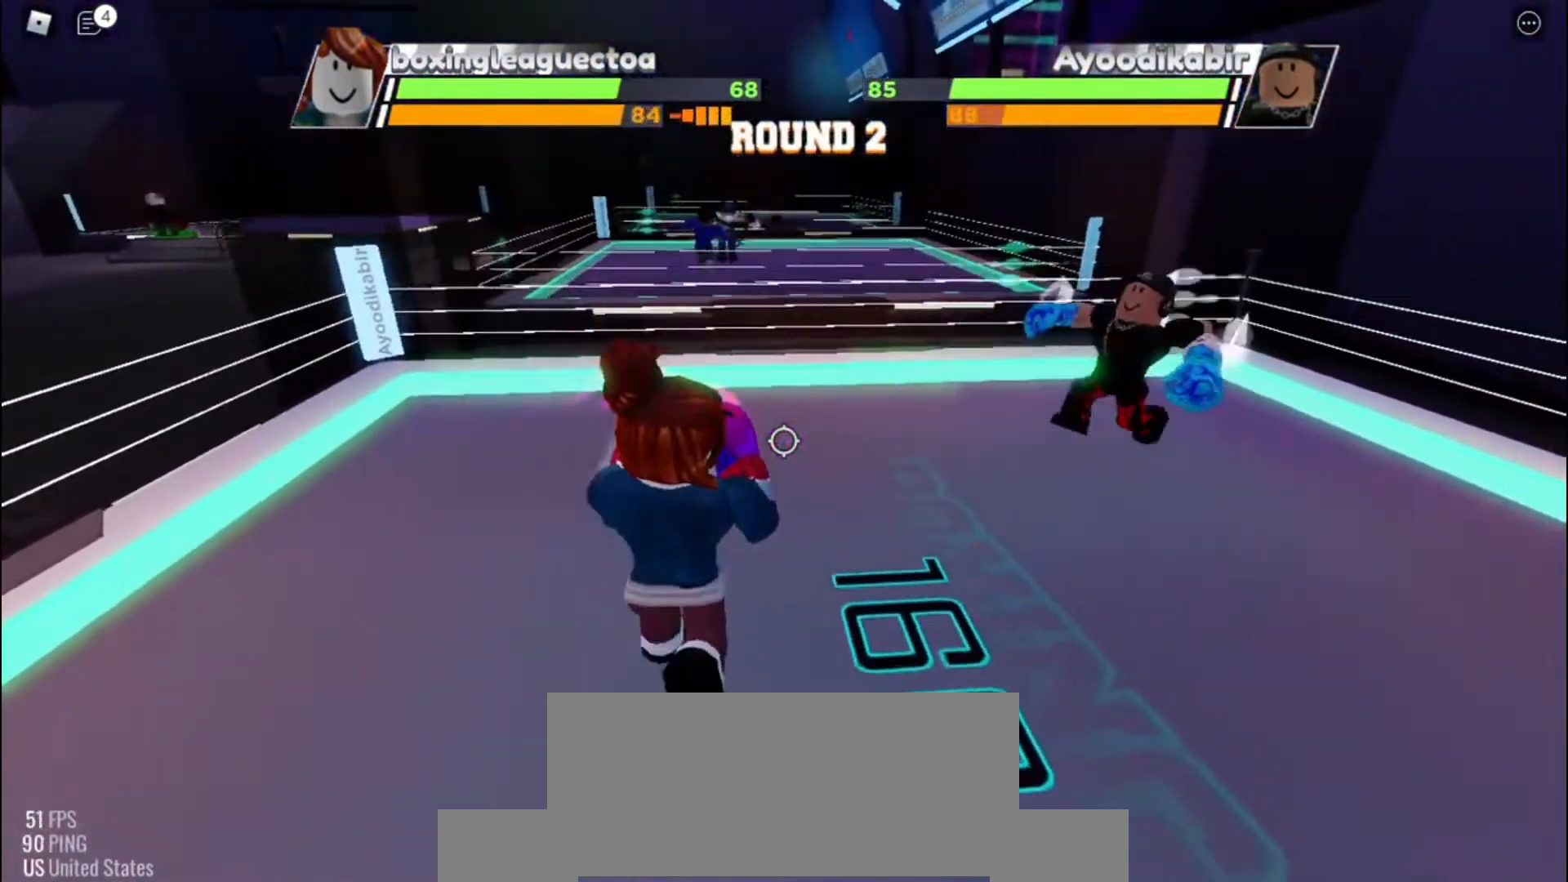
{"keys": ["space"], "events": []}
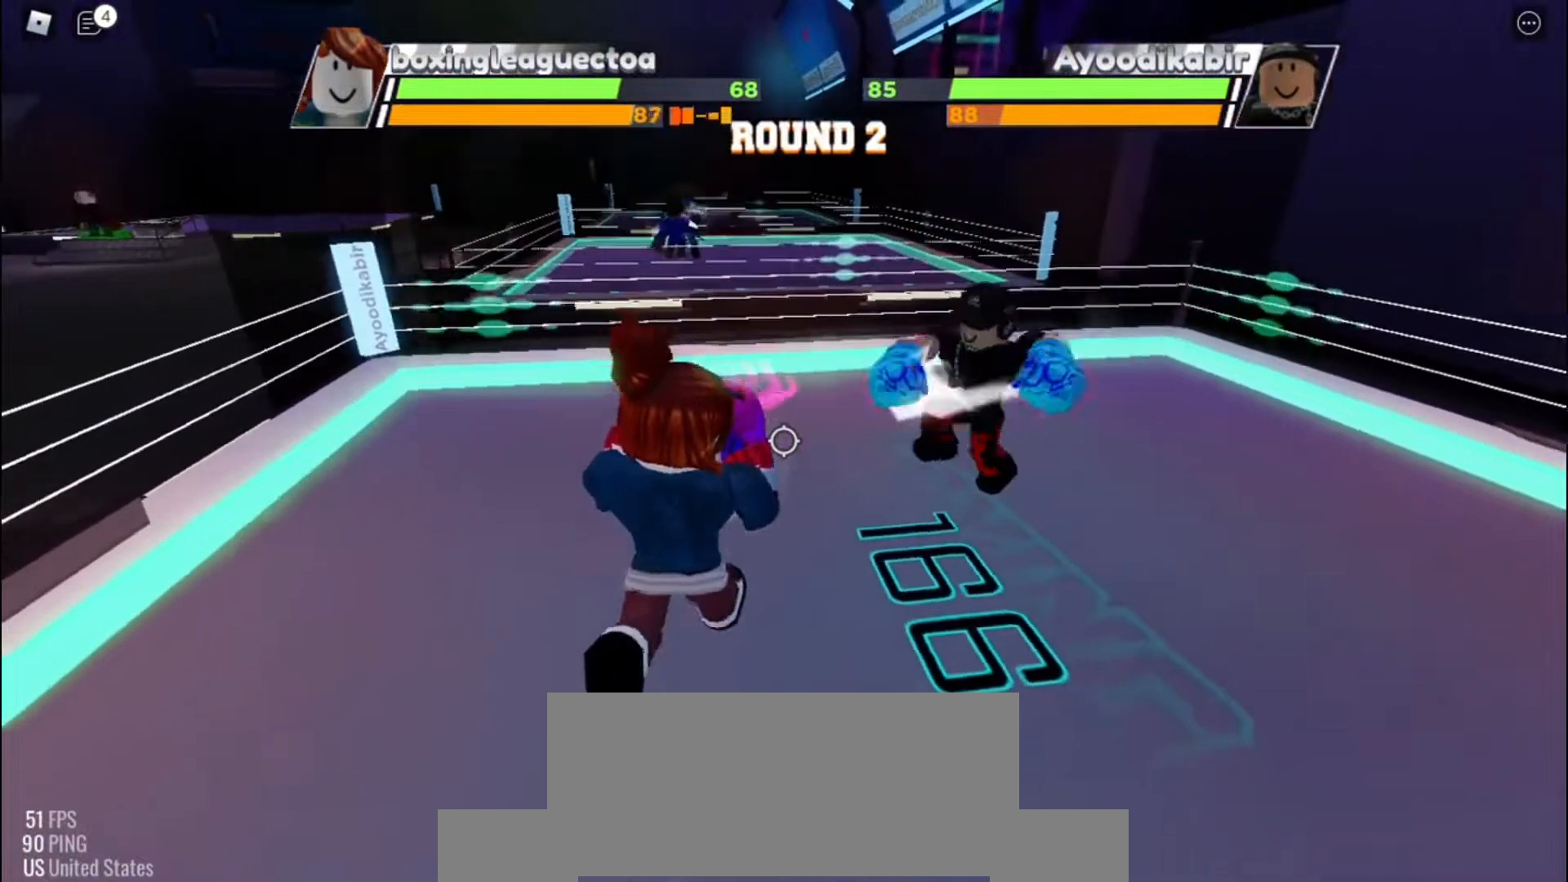
{"keys": ["space"], "events": []}
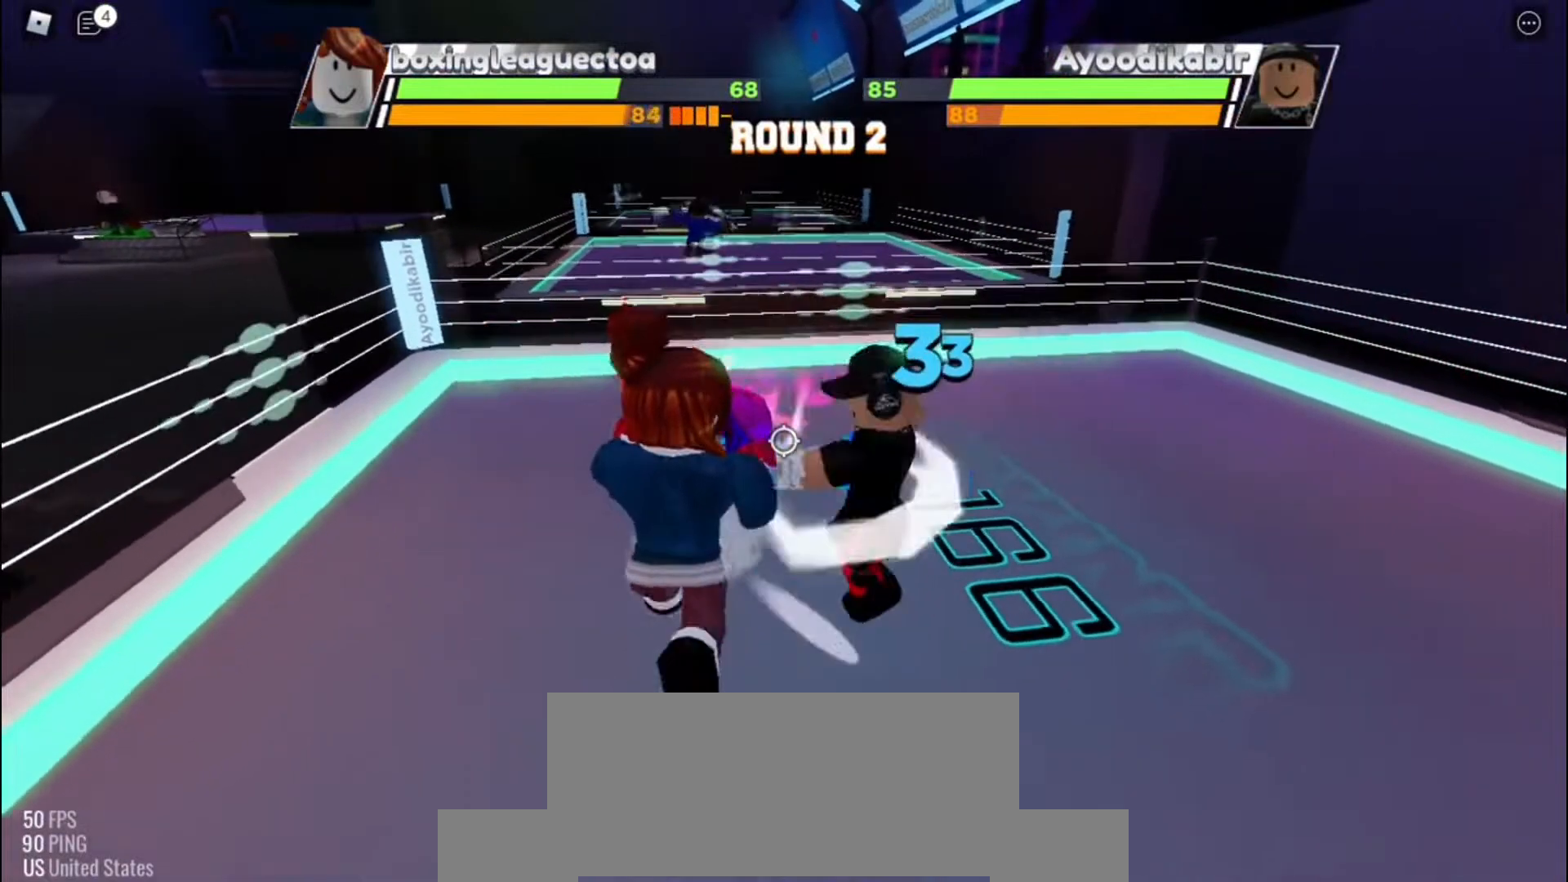
{"keys": ["space"], "events": []}
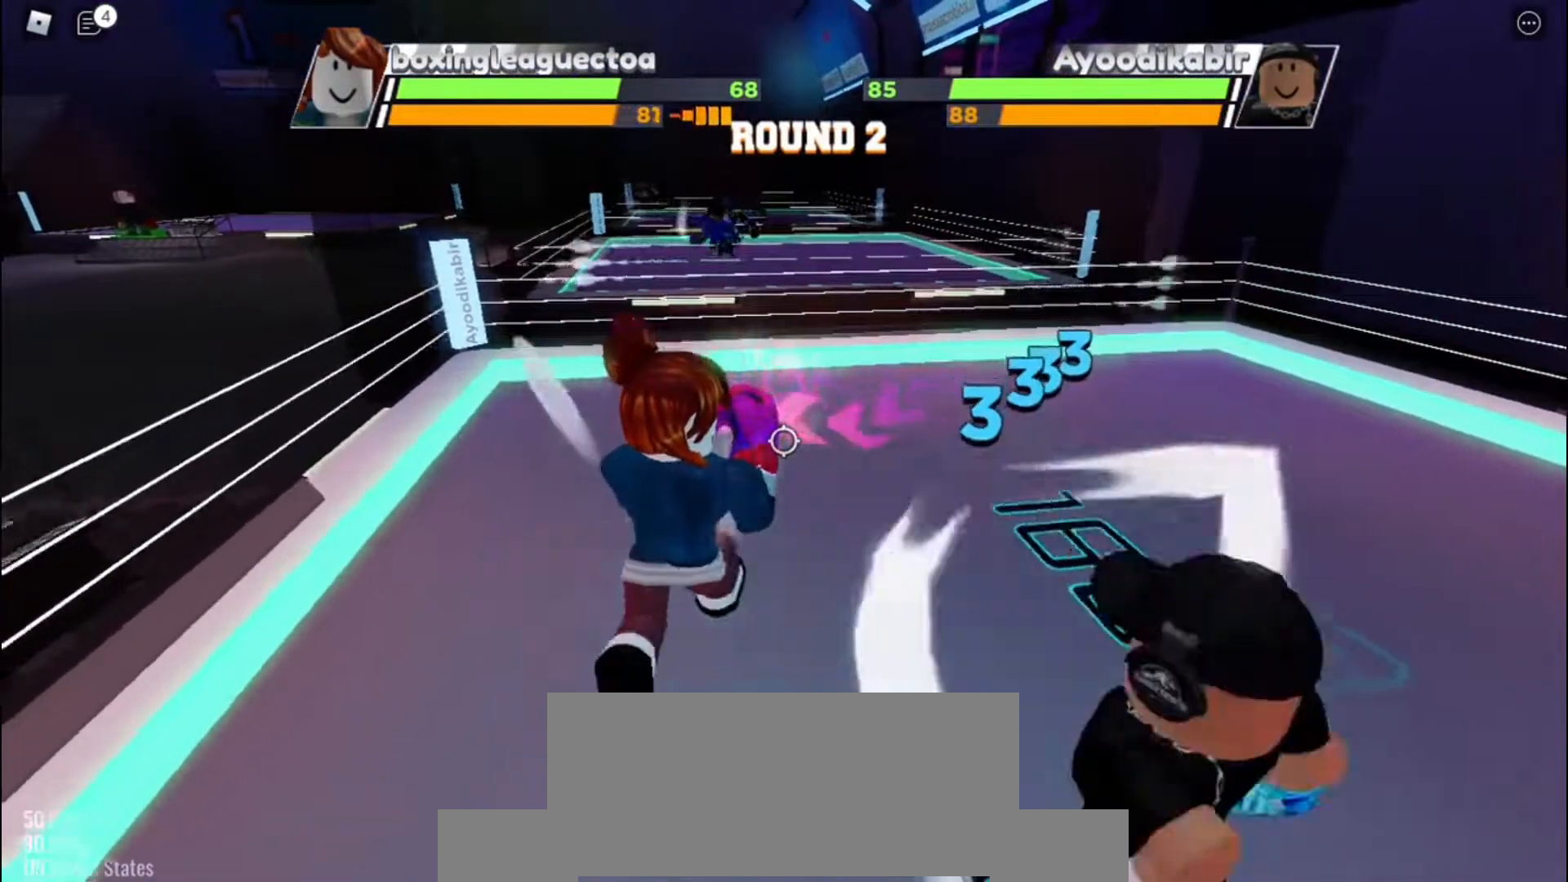
{"keys": ["space"], "events": []}
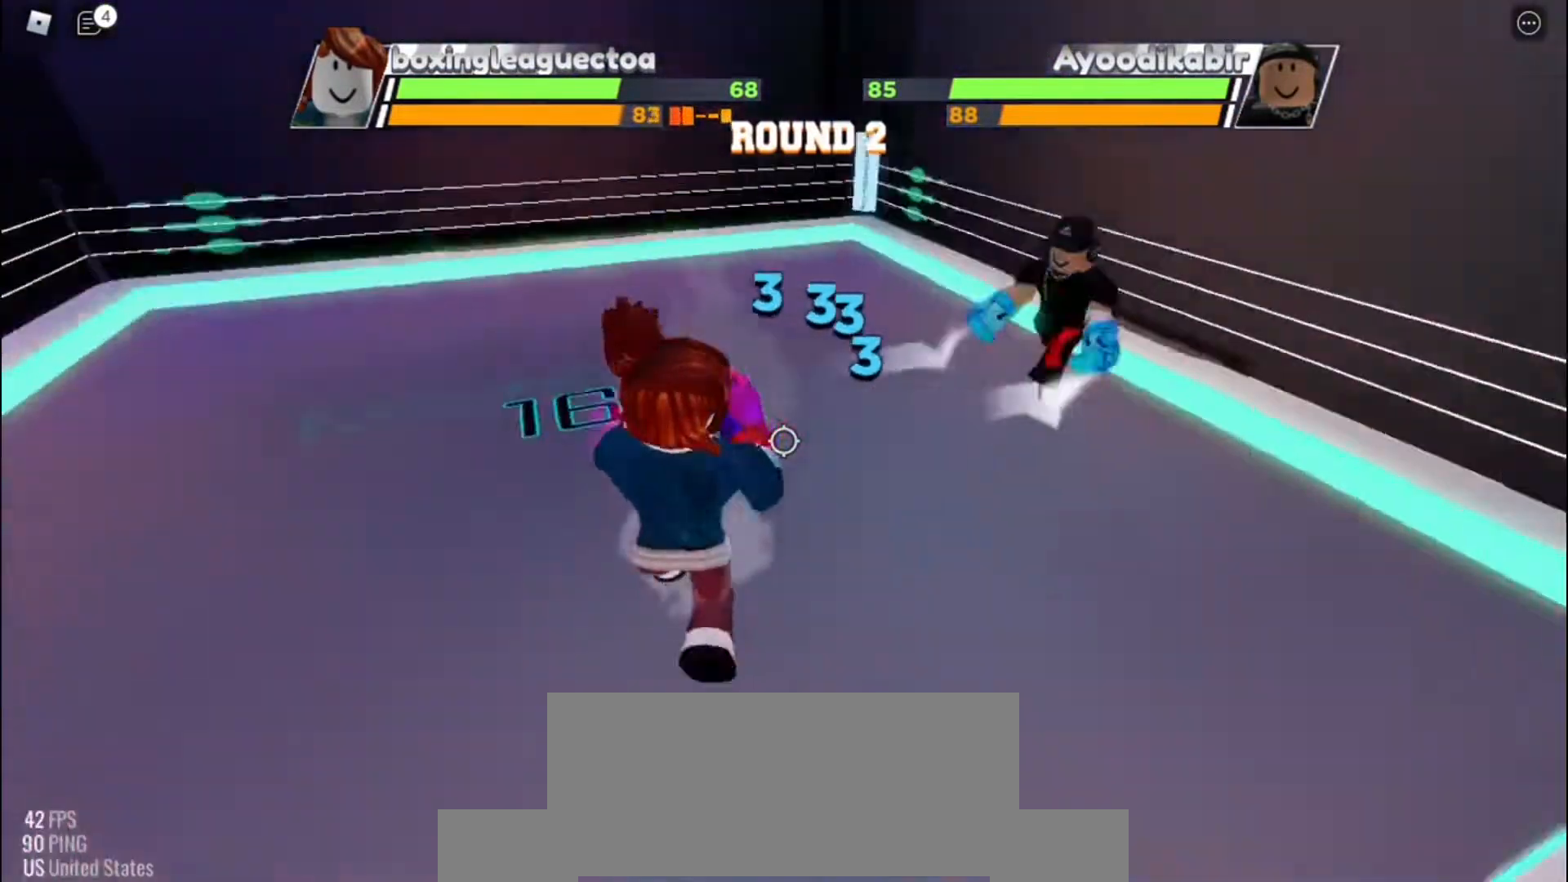
{"keys": ["space"], "events": []}